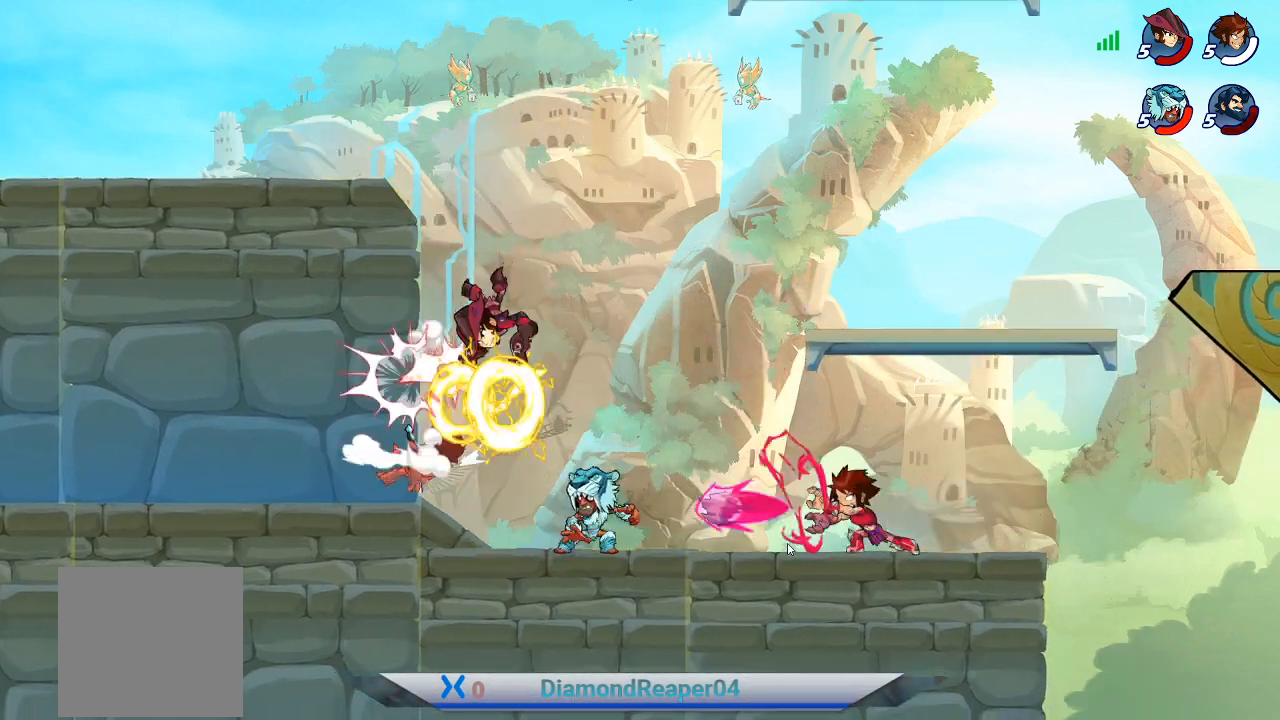
Gameplay with a controller (Xbox layout); each line is a JSON object with the inputs held at the frame after it. "events" lists button and stick changes between this image and that frame as [ms after this image, input, new state], when the widget could be followed in between.
{"buttons": [], "left_stick": "center", "right_stick": "center", "events": [[233, "B", "up"], [467, "left_stick", "center"]]}
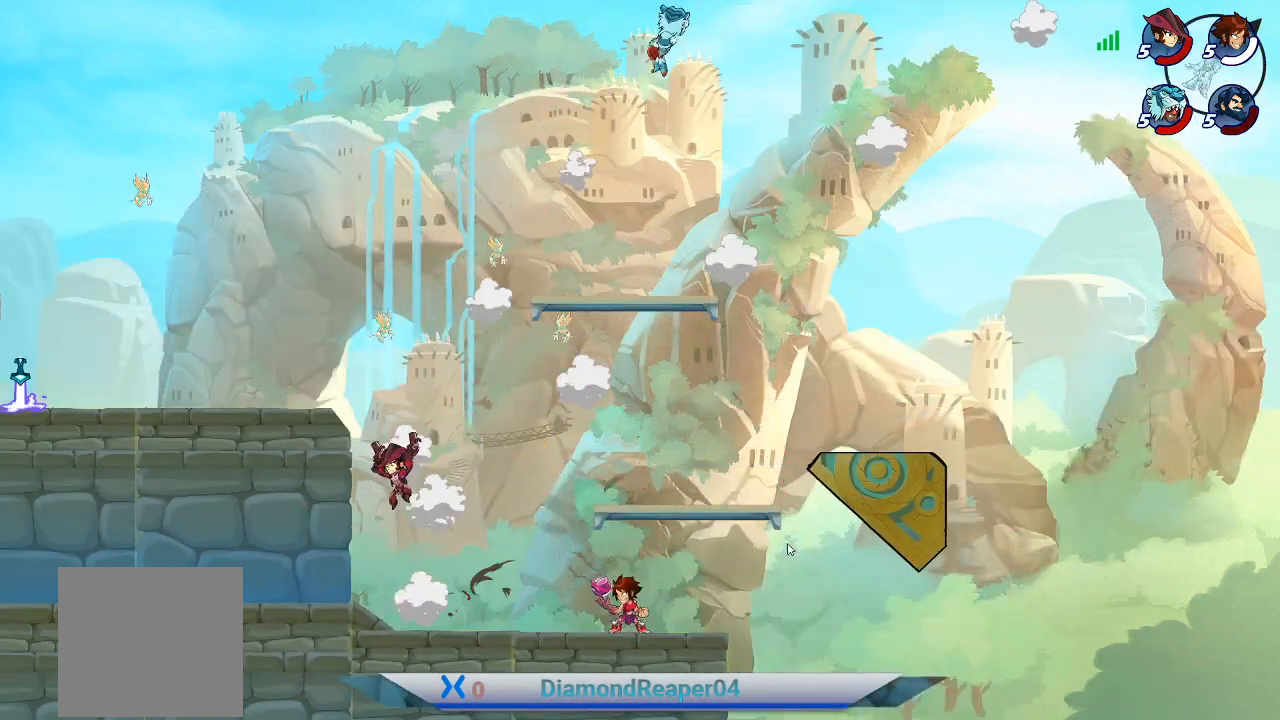
{"buttons": [], "left_stick": "center", "right_stick": "center", "events": []}
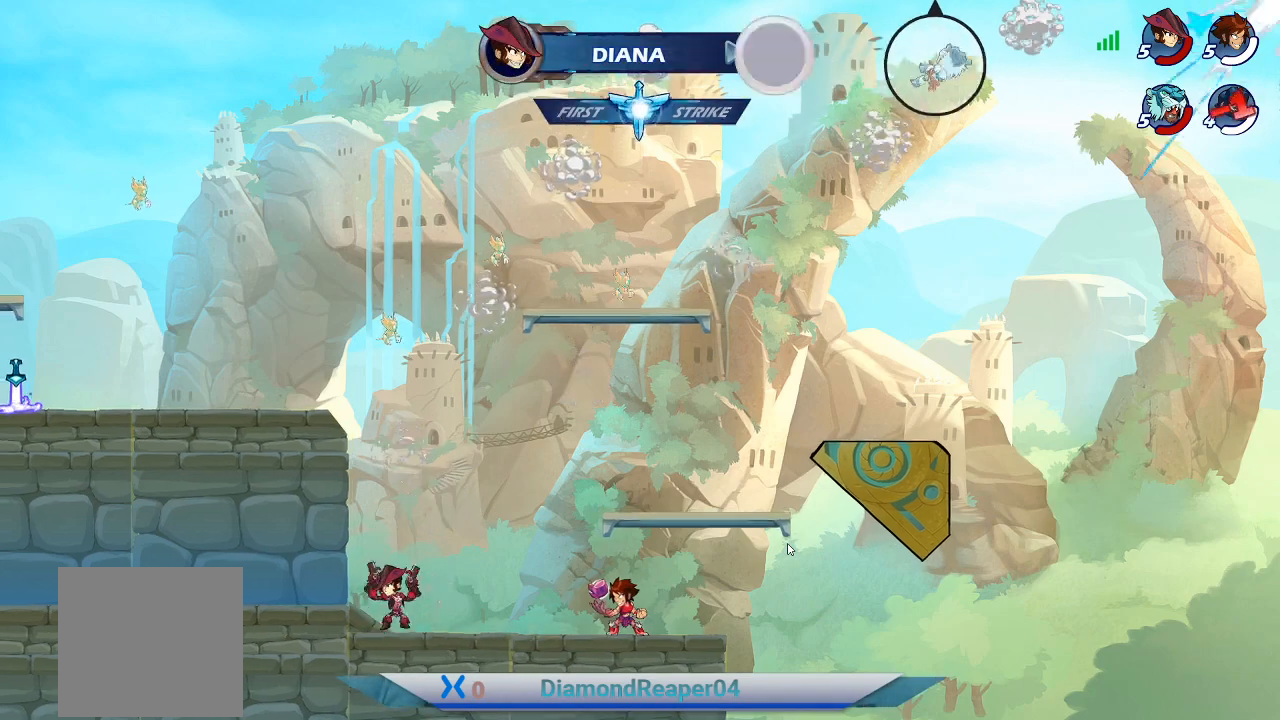
{"buttons": [], "left_stick": "center", "right_stick": "center", "events": []}
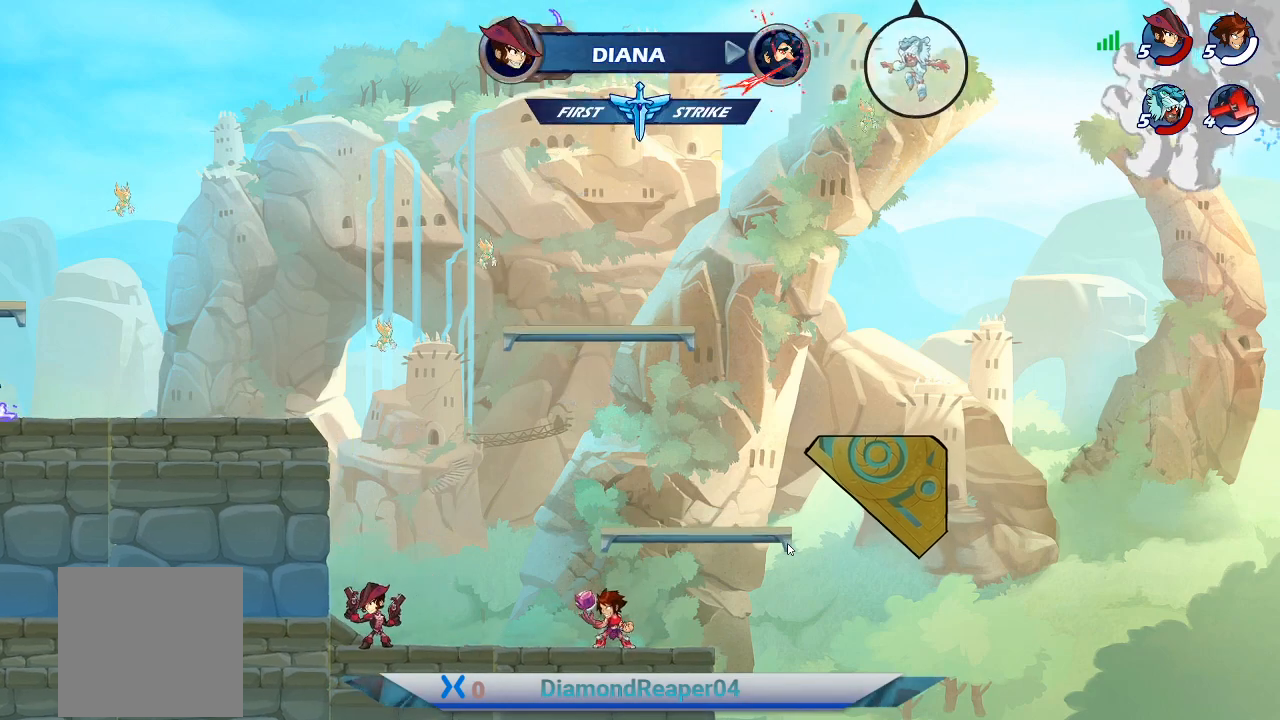
{"buttons": [], "left_stick": "center", "right_stick": "center", "events": []}
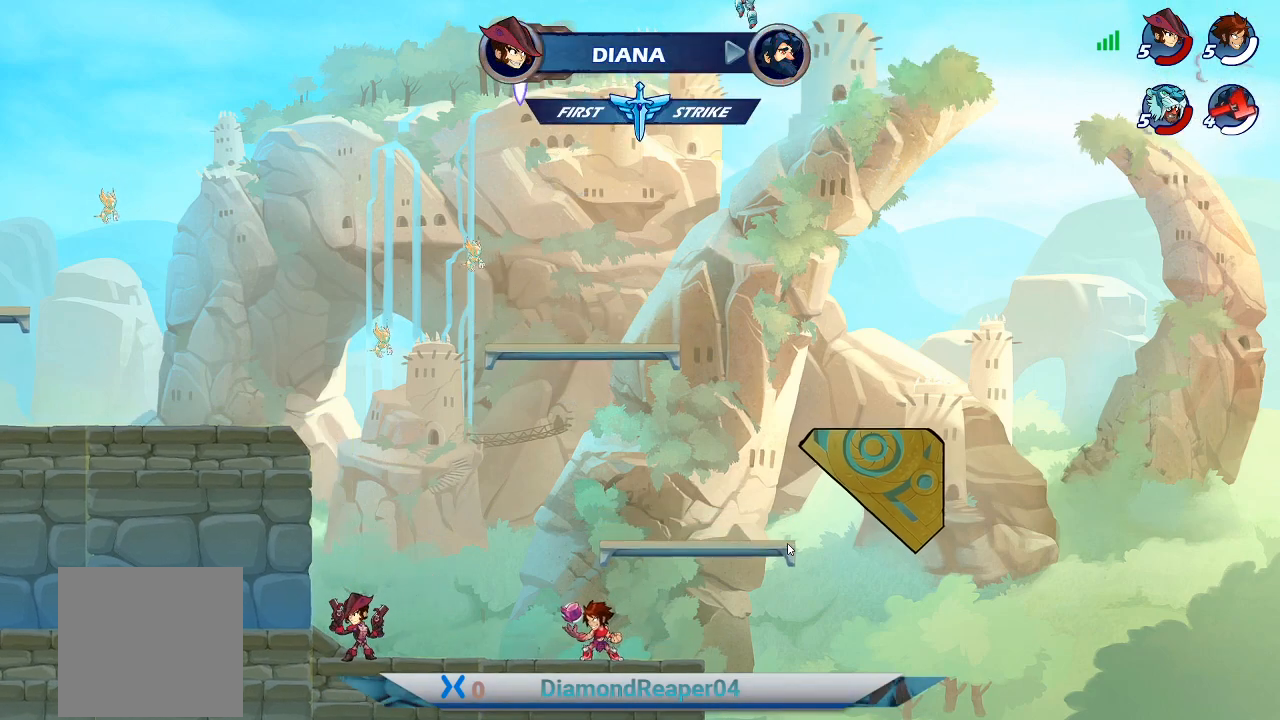
{"buttons": [], "left_stick": "up", "right_stick": "center", "events": [[367, "A", "down"], [467, "A", "up"], [500, "left_stick", "up"]]}
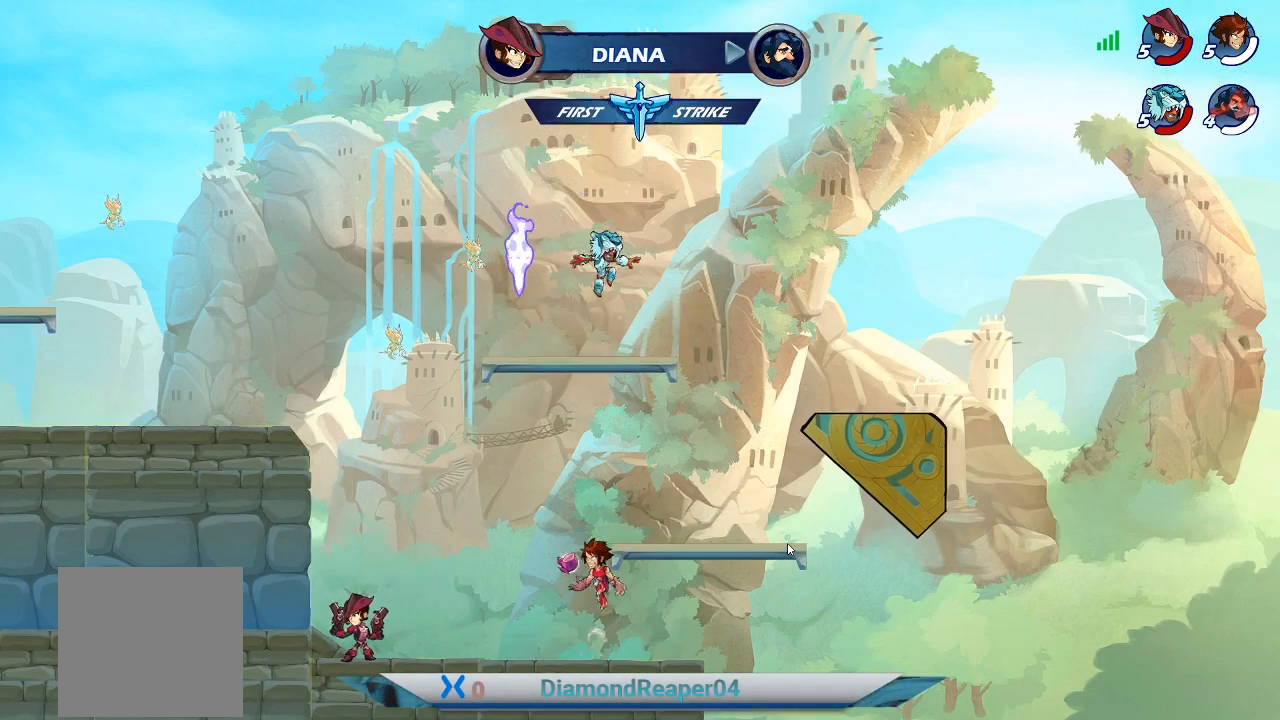
{"buttons": ["X"], "left_stick": "up", "right_stick": "center", "events": [[33, "left_stick", "up-left"], [100, "X", "down"], [167, "X", "up"], [200, "left_stick", "up-right"], [267, "X", "down"], [367, "X", "up"], [500, "X", "down"], [500, "left_stick", "up"]]}
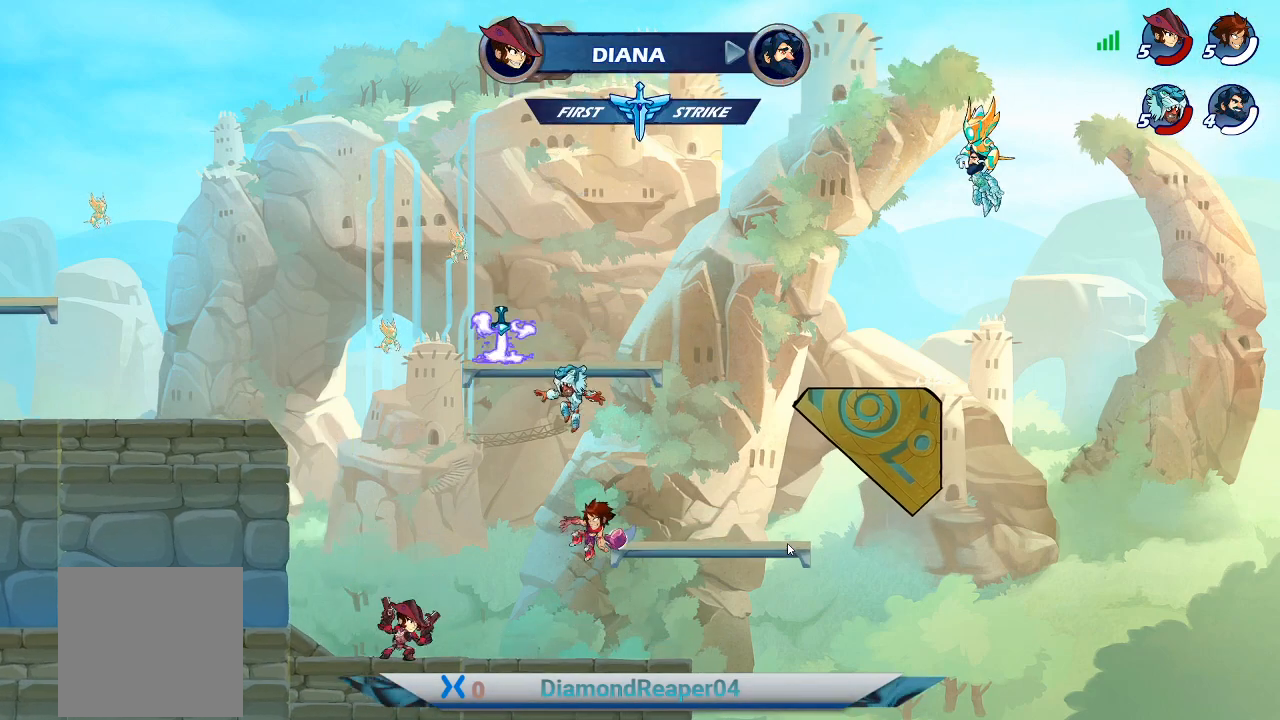
{"buttons": ["A"], "left_stick": "up", "right_stick": "center", "events": [[67, "X", "up"], [133, "left_stick", "up-left"], [367, "A", "down"], [433, "left_stick", "up"]]}
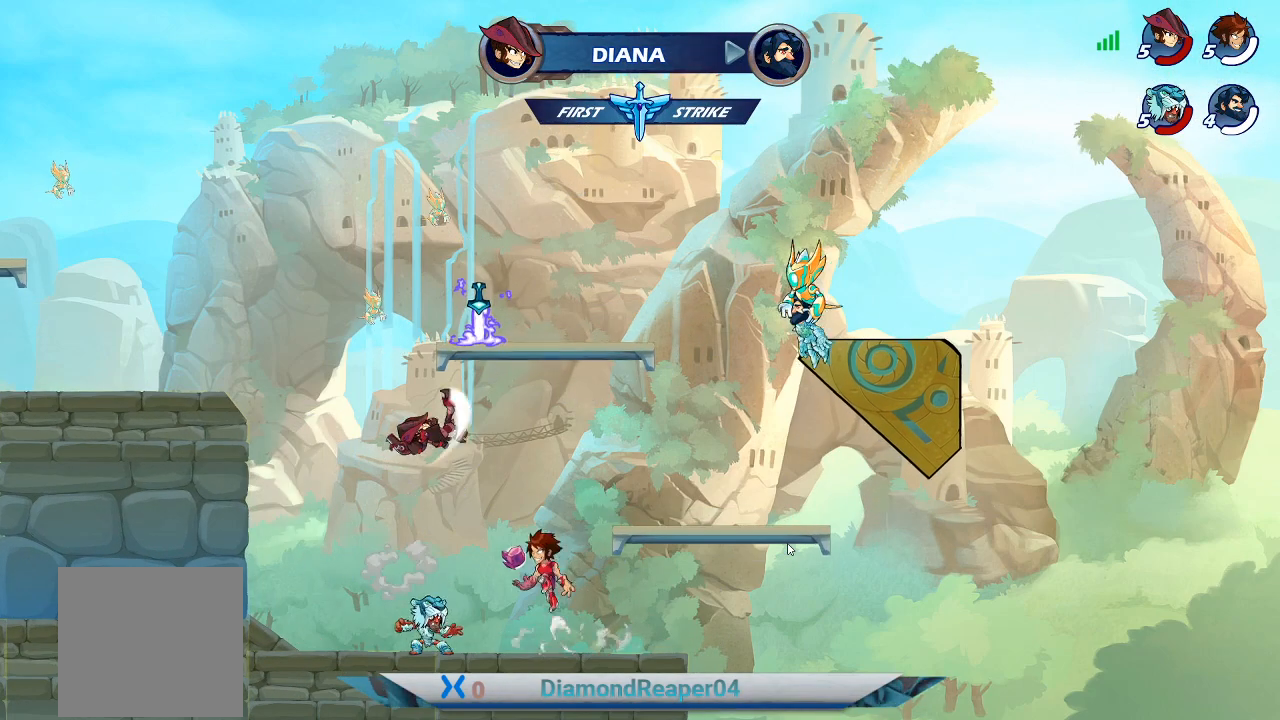
{"buttons": [], "left_stick": "up-left", "right_stick": "center", "events": [[33, "A", "up"], [100, "A", "down"], [267, "A", "up"], [333, "left_stick", "up-left"], [367, "A", "down"], [500, "A", "up"]]}
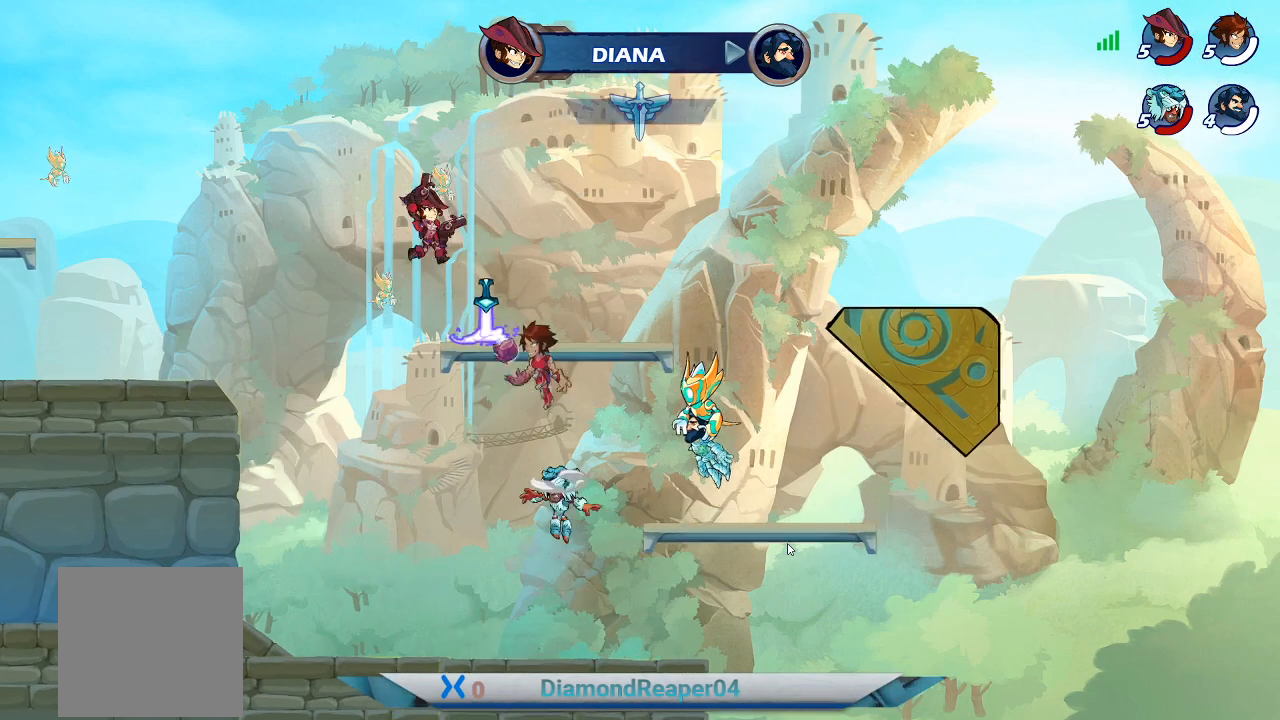
{"buttons": ["R1"], "left_stick": "up", "right_stick": "center", "events": [[67, "left_stick", "up"], [433, "R1", "down"]]}
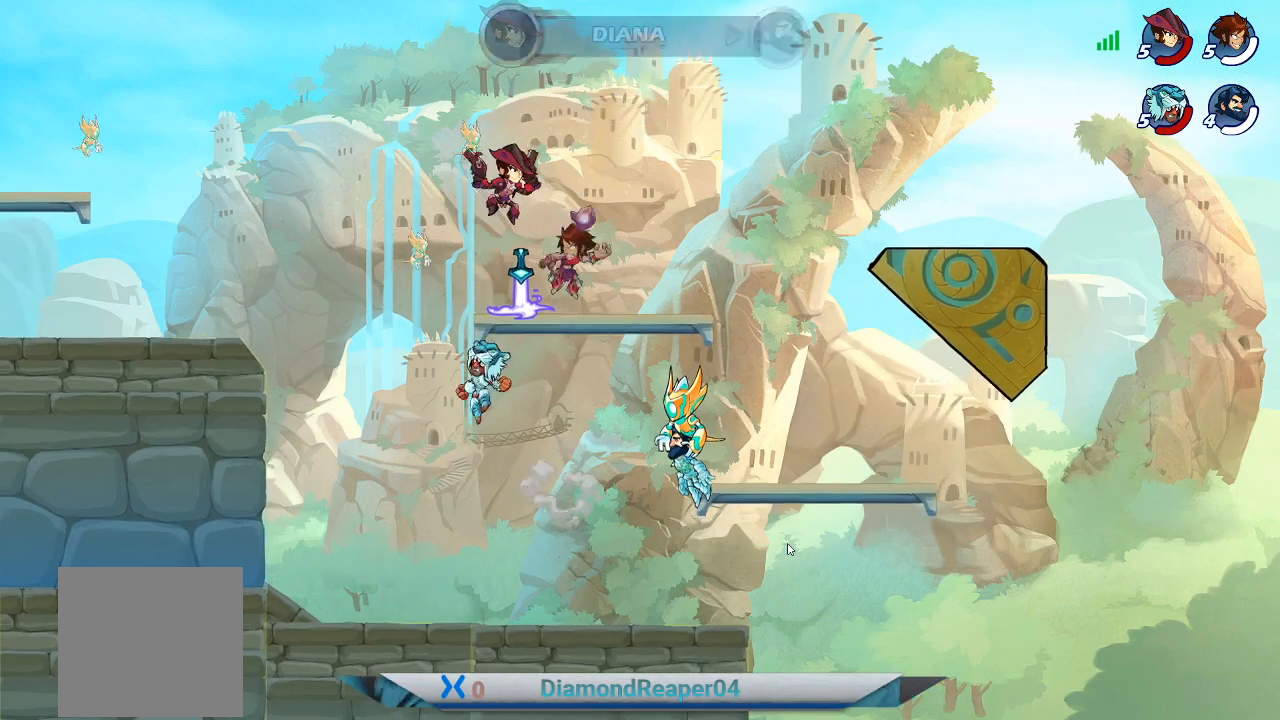
{"buttons": ["X"], "left_stick": "up-left", "right_stick": "center", "events": [[33, "R1", "up"], [33, "left_stick", "center"], [333, "left_stick", "left"], [433, "left_stick", "up-left"], [500, "X", "down"]]}
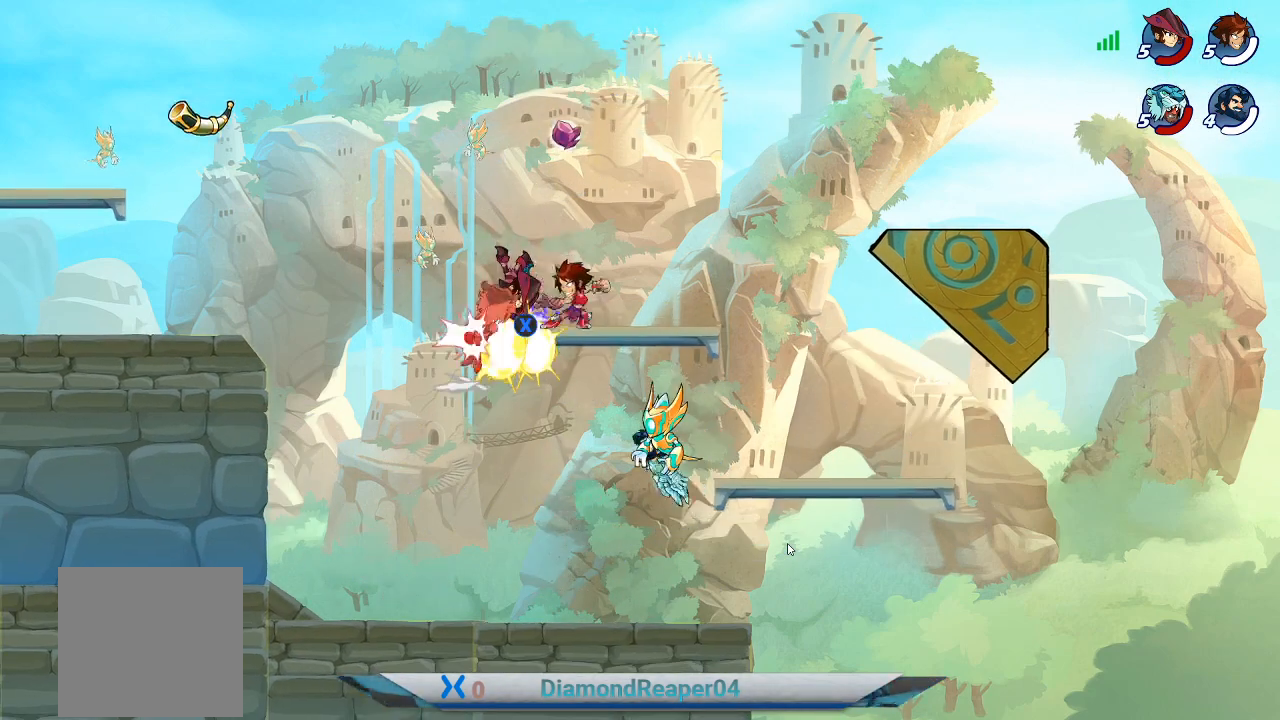
{"buttons": [], "left_stick": "center", "right_stick": "center", "events": [[100, "left_stick", "center"], [133, "X", "up"], [233, "X", "down"], [300, "X", "up"]]}
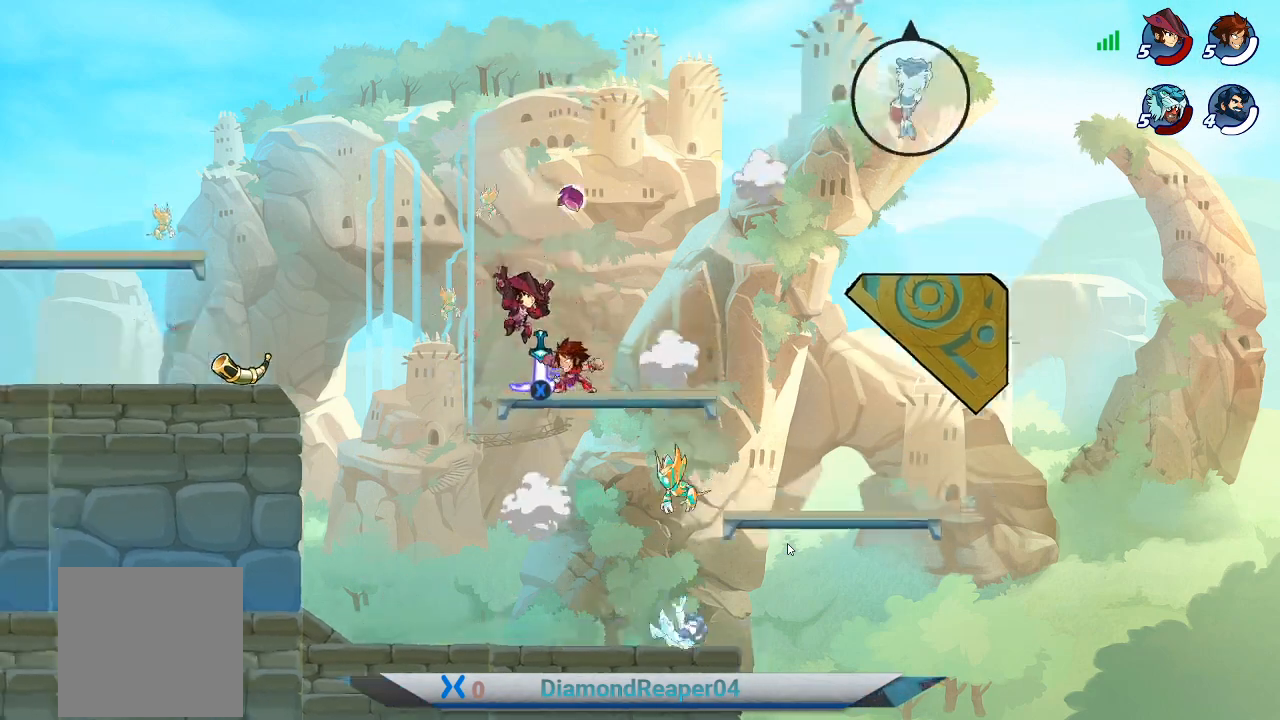
{"buttons": [], "left_stick": "left", "right_stick": "center", "events": [[33, "X", "down"], [133, "X", "up"], [200, "left_stick", "left"], [367, "left_stick", "center"], [467, "left_stick", "left"]]}
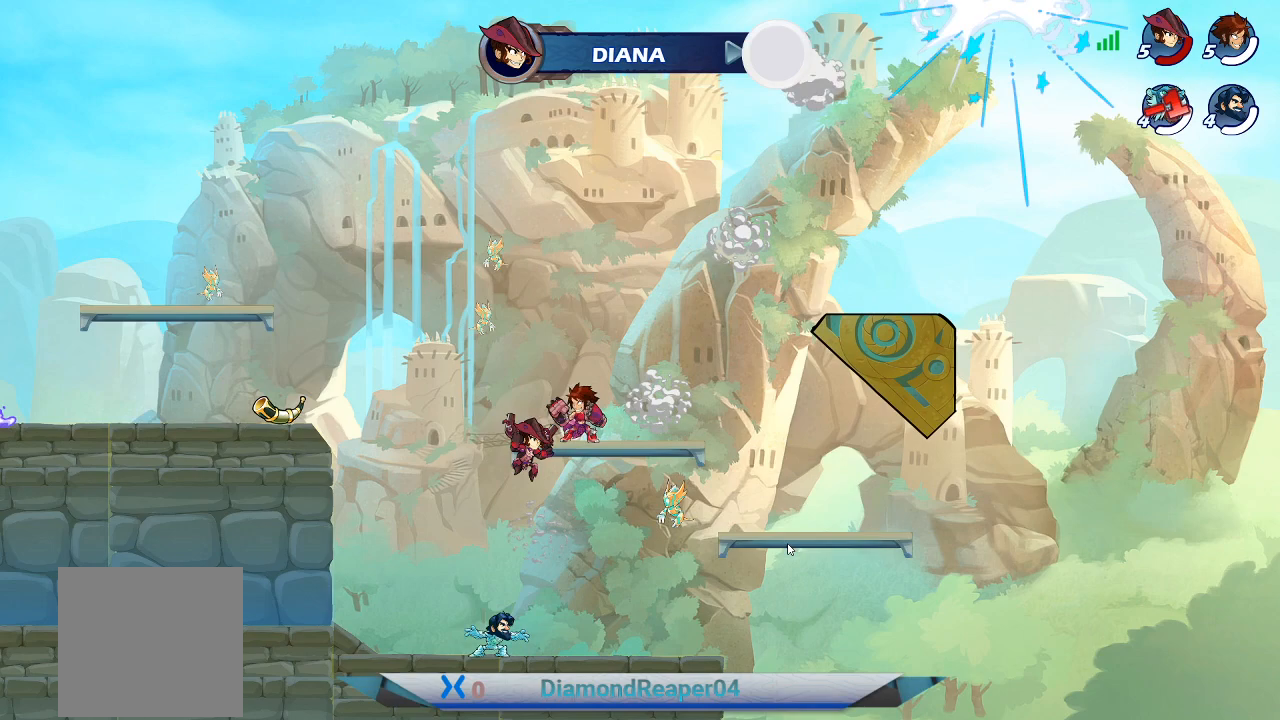
{"buttons": [], "left_stick": "left", "right_stick": "center", "events": []}
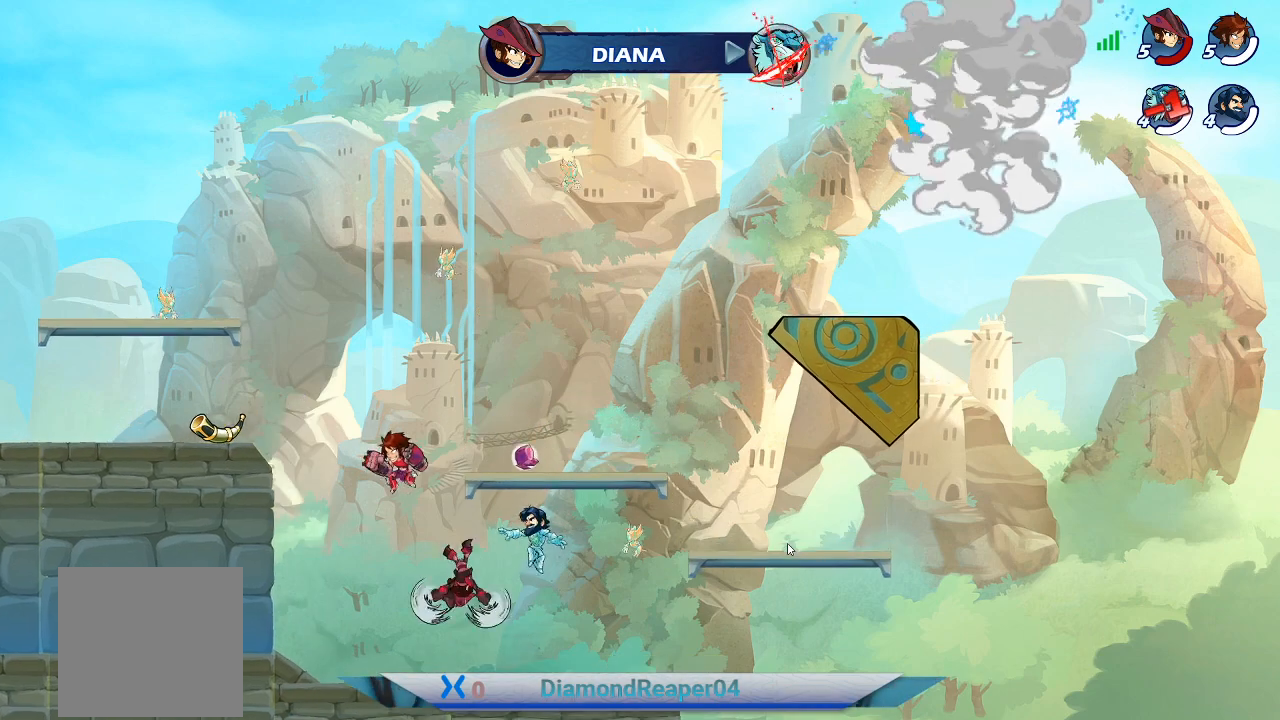
{"buttons": [], "left_stick": "right", "right_stick": "center", "events": [[100, "left_stick", "right"], [333, "X", "down"], [433, "X", "up"]]}
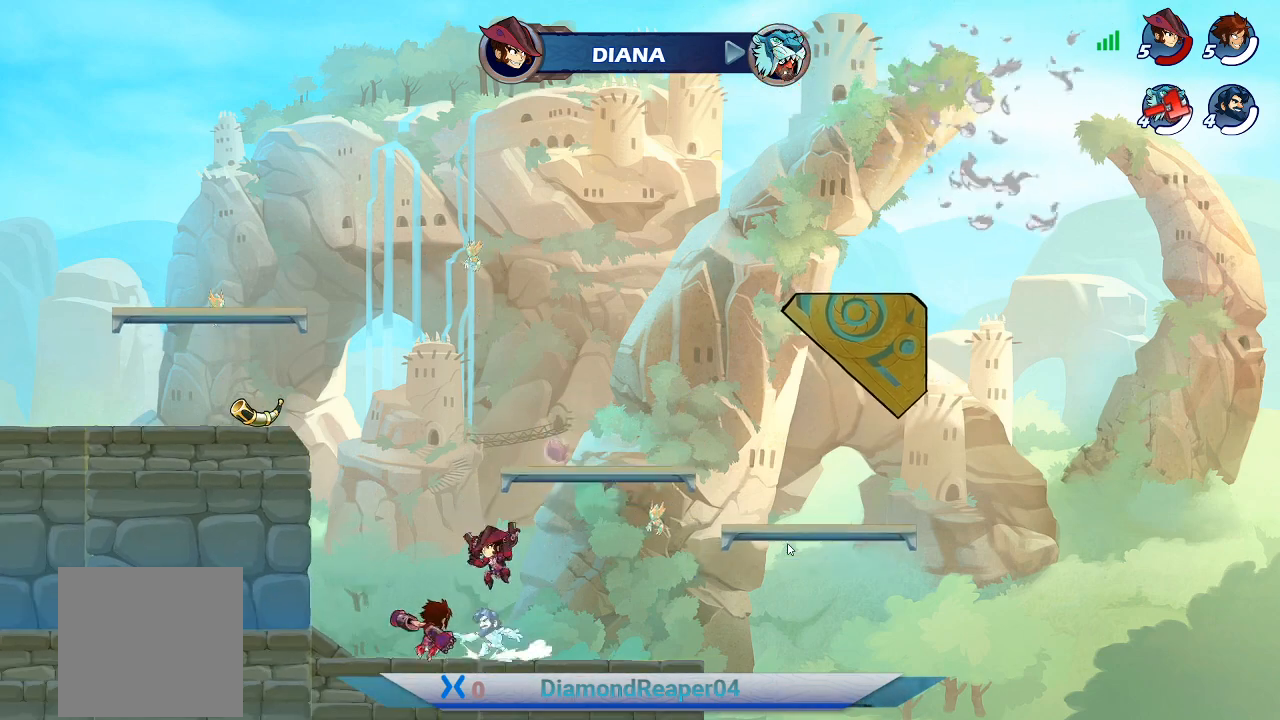
{"buttons": ["X"], "left_stick": "left", "right_stick": "center", "events": [[33, "X", "down"], [167, "X", "up"], [233, "X", "down"], [333, "X", "up"], [433, "left_stick", "left"], [467, "X", "down"]]}
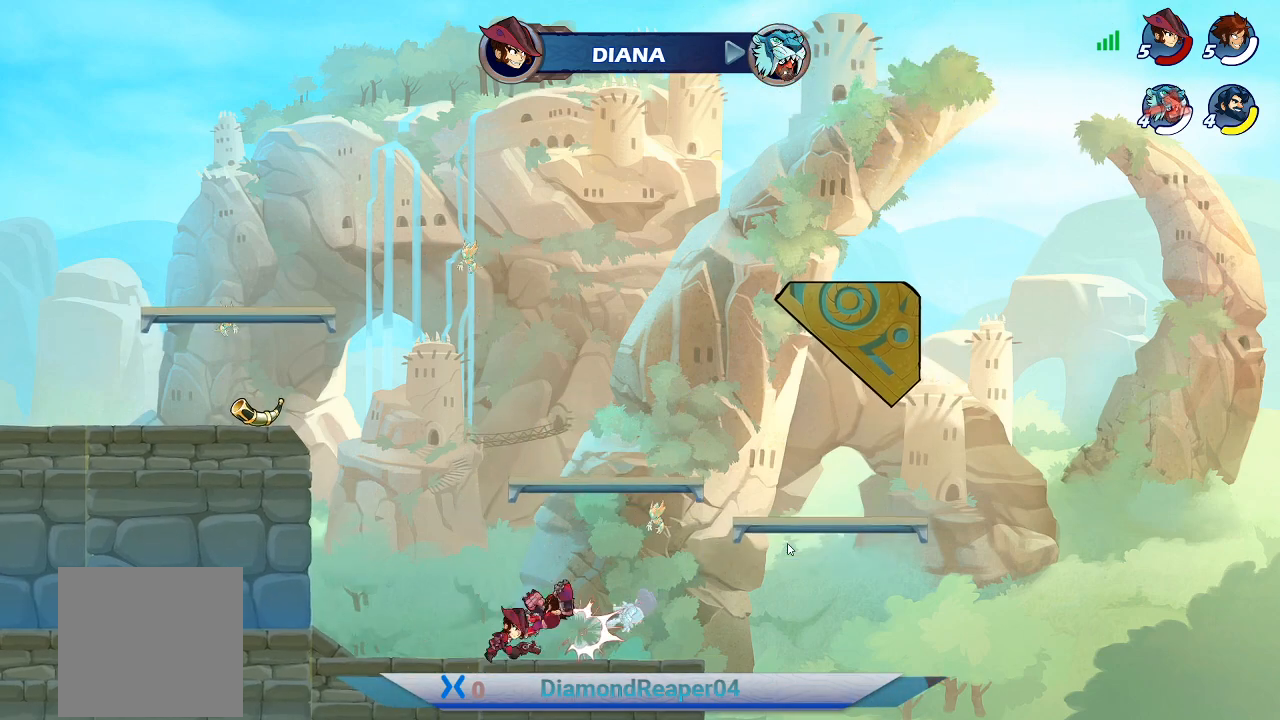
{"buttons": ["Y"], "left_stick": "center", "right_stick": "center", "events": [[67, "X", "up"], [67, "left_stick", "center"], [167, "X", "down"], [233, "X", "up"], [500, "Y", "down"]]}
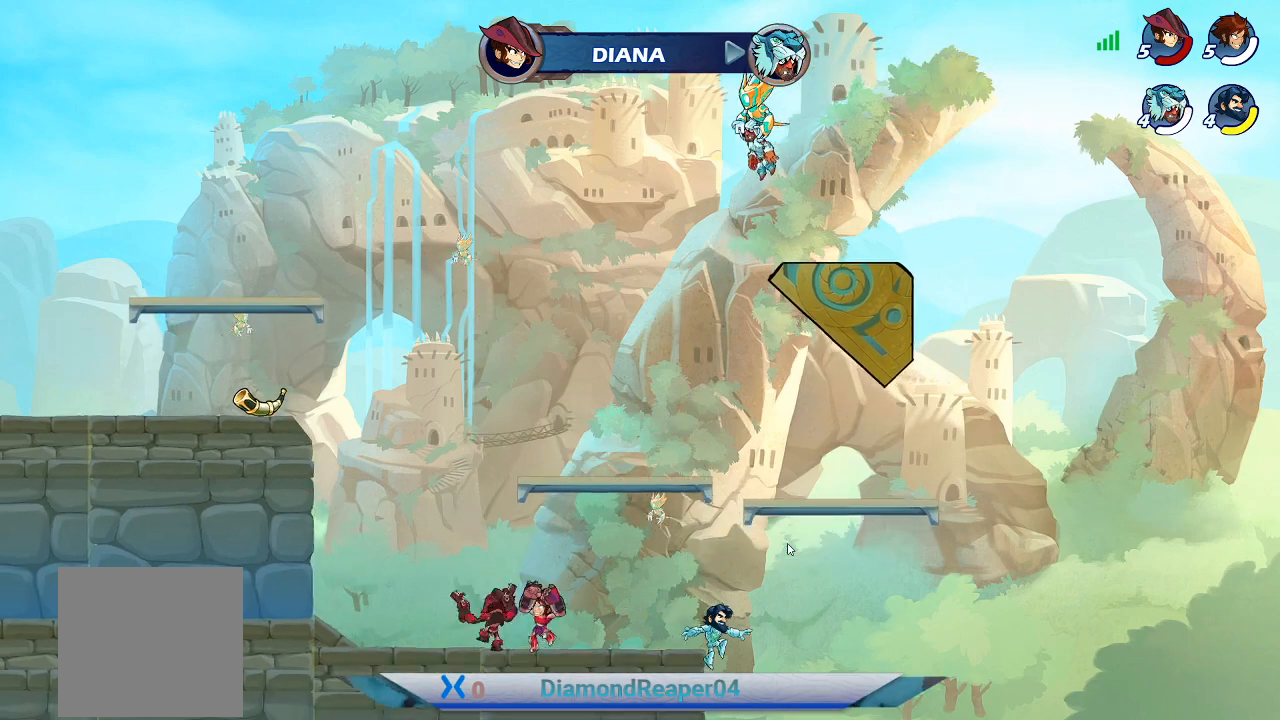
{"buttons": [], "left_stick": "center", "right_stick": "center", "events": [[67, "left_stick", "right"], [133, "Y", "up"], [367, "left_stick", "center"]]}
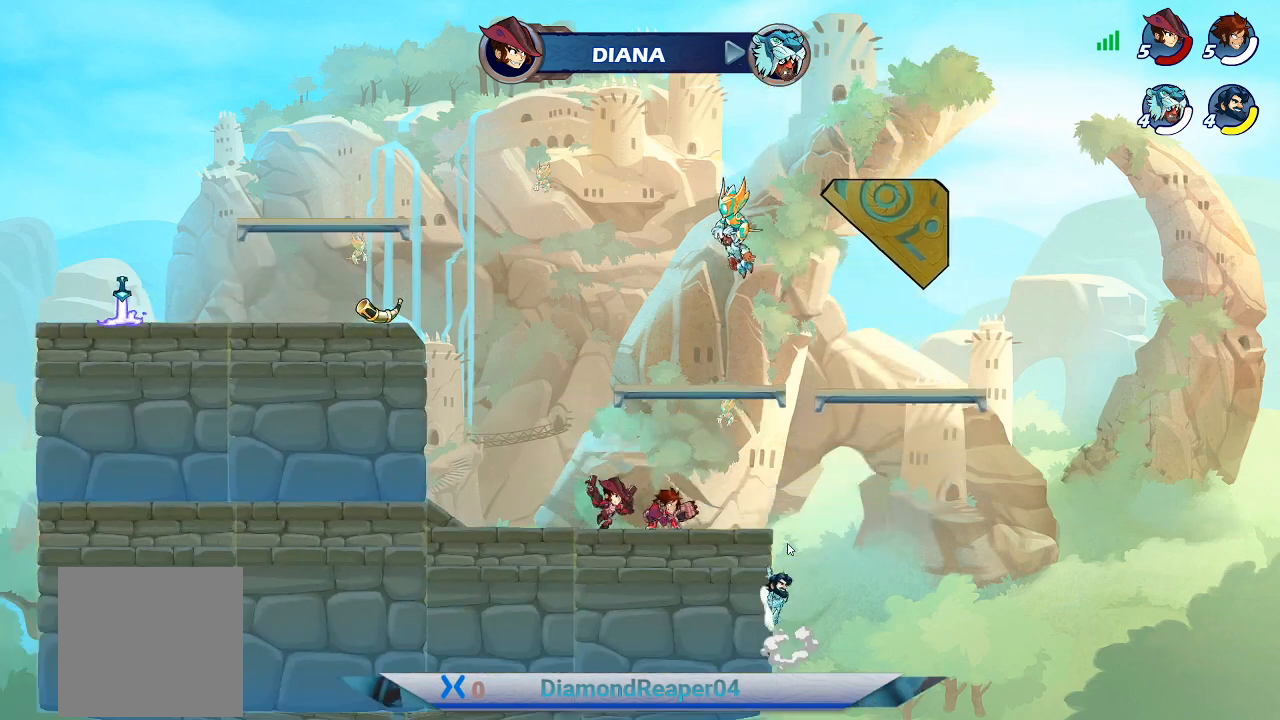
{"buttons": [], "left_stick": "left", "right_stick": "center", "events": [[67, "left_stick", "left"]]}
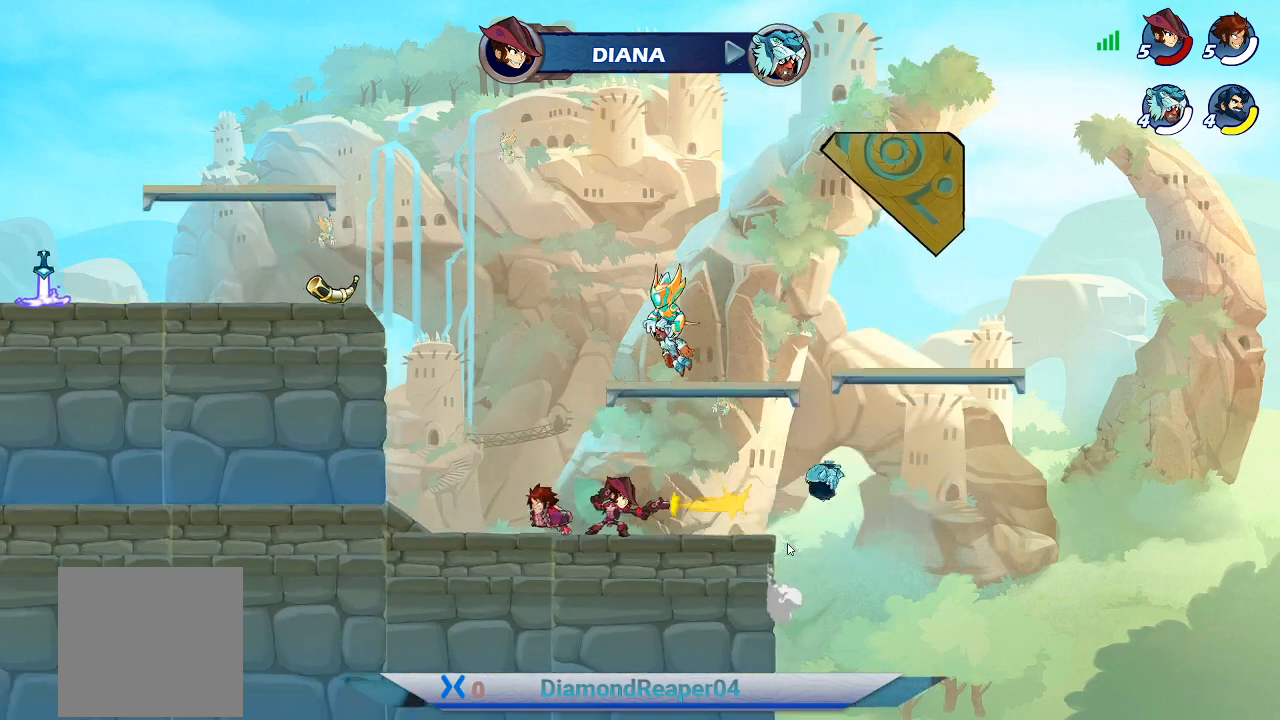
{"buttons": [], "left_stick": "right", "right_stick": "center", "events": [[267, "left_stick", "up"], [367, "left_stick", "right"]]}
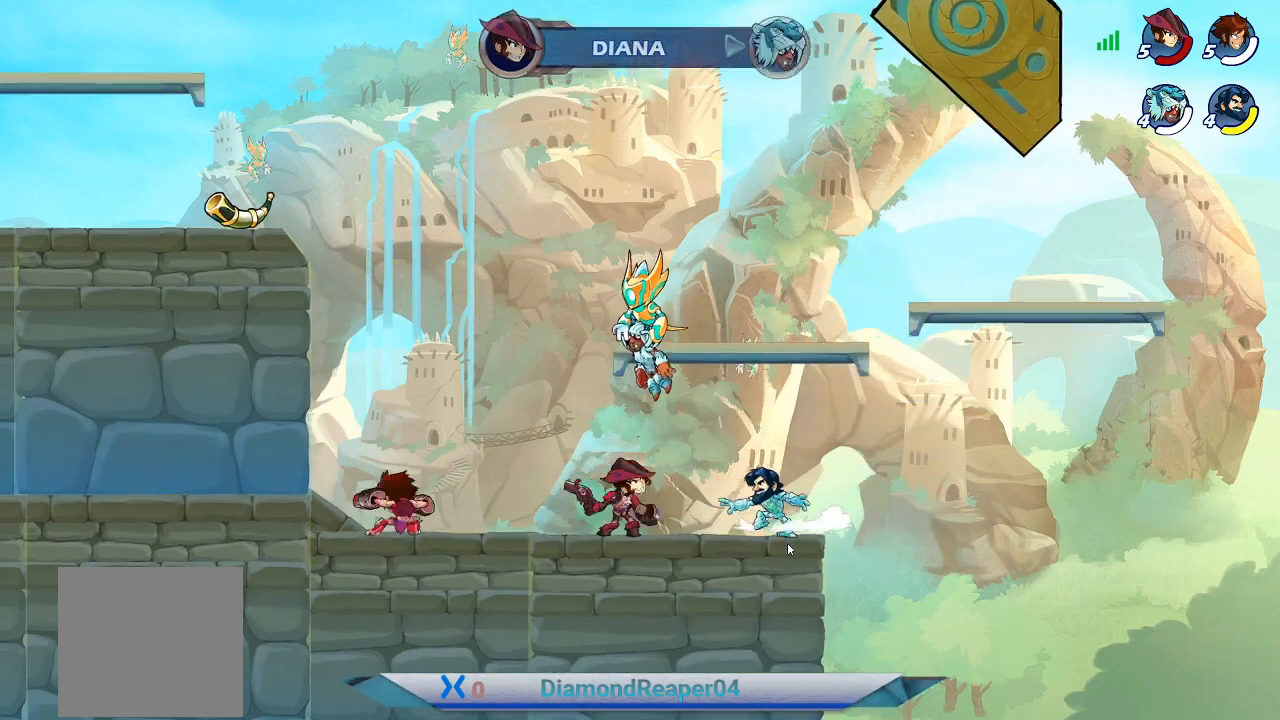
{"buttons": ["Y"], "left_stick": "center", "right_stick": "center", "events": [[200, "Y", "down"], [233, "left_stick", "center"], [367, "left_stick", "right"], [500, "left_stick", "center"]]}
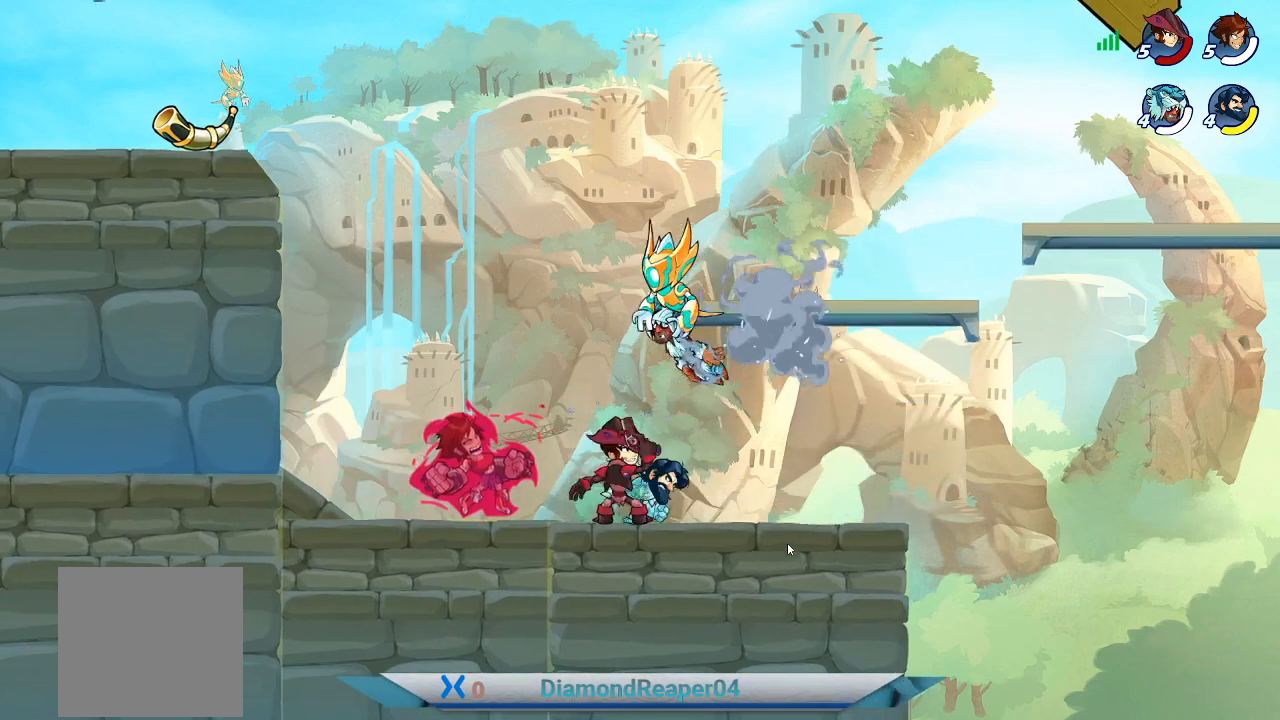
{"buttons": [], "left_stick": "center", "right_stick": "center", "events": [[200, "left_stick", "right"], [333, "Y", "up"], [500, "left_stick", "center"]]}
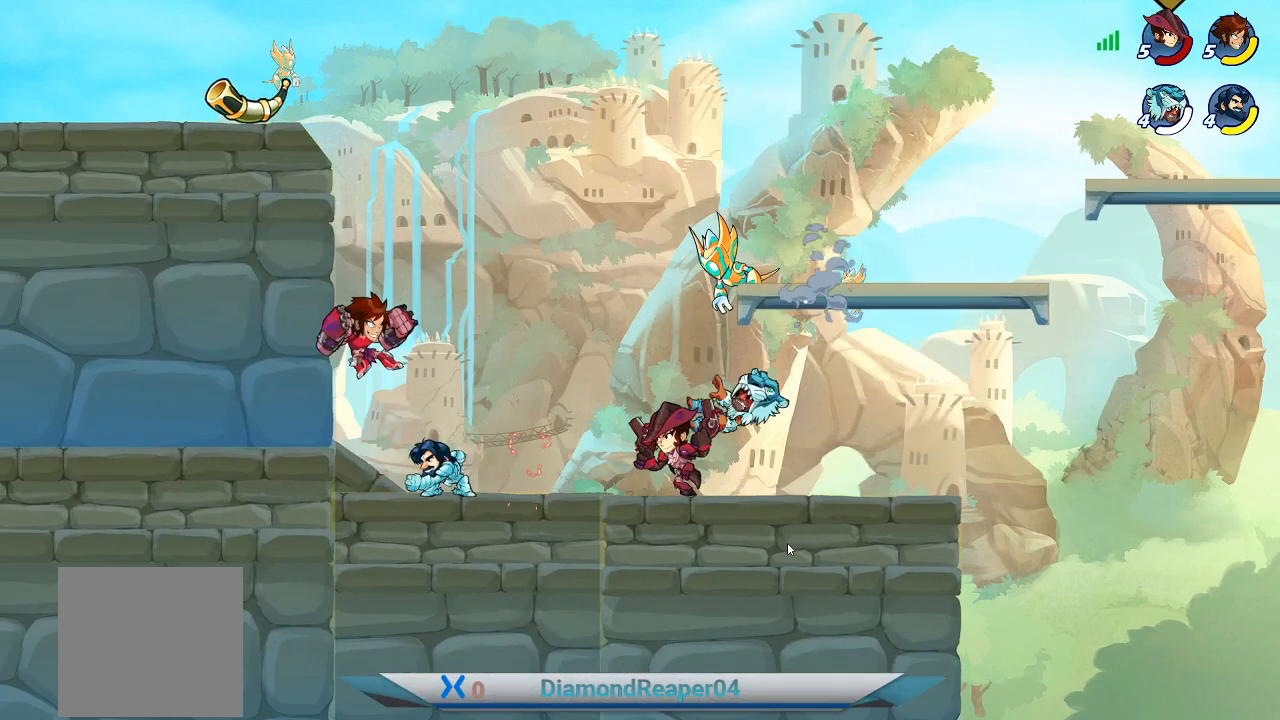
{"buttons": ["B"], "left_stick": "center", "right_stick": "center", "events": [[200, "B", "down"]]}
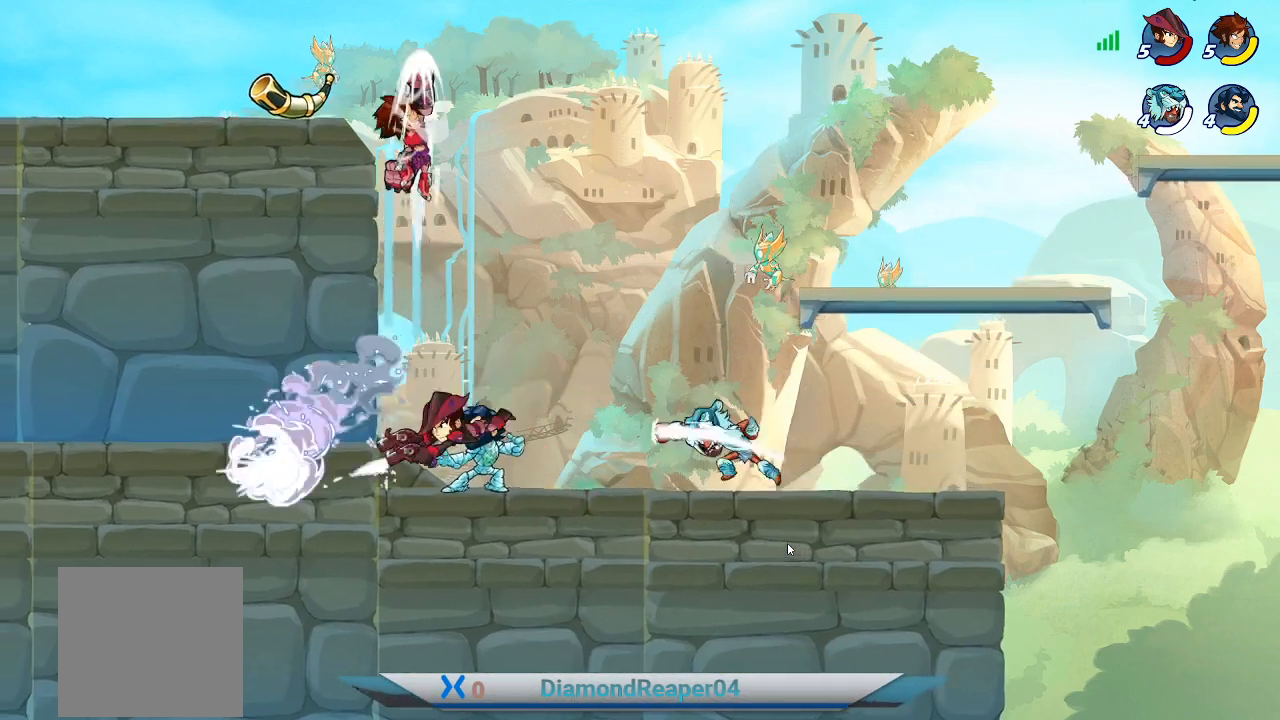
{"buttons": ["B"], "left_stick": "down", "right_stick": "center", "events": [[33, "B", "up"], [133, "B", "down"], [200, "left_stick", "right"], [233, "B", "up"], [467, "B", "down"], [467, "left_stick", "down"]]}
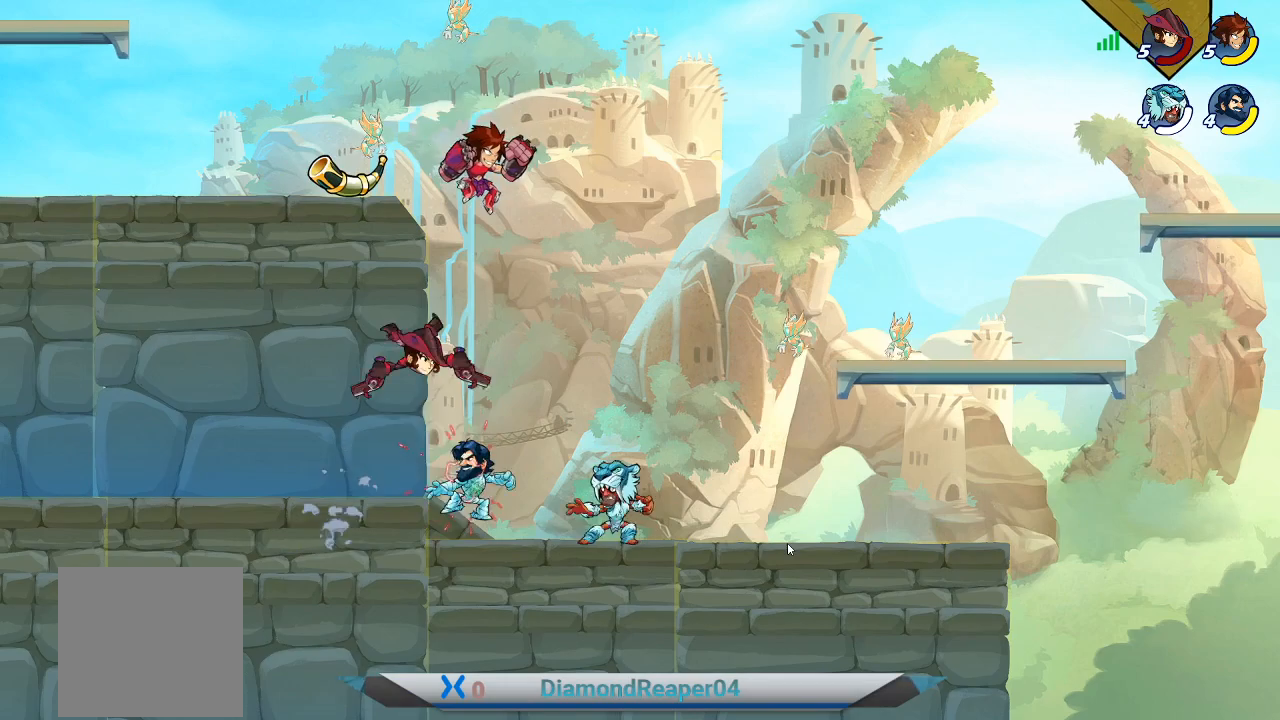
{"buttons": ["B"], "left_stick": "down", "right_stick": "center", "events": [[333, "B", "up"], [467, "B", "down"]]}
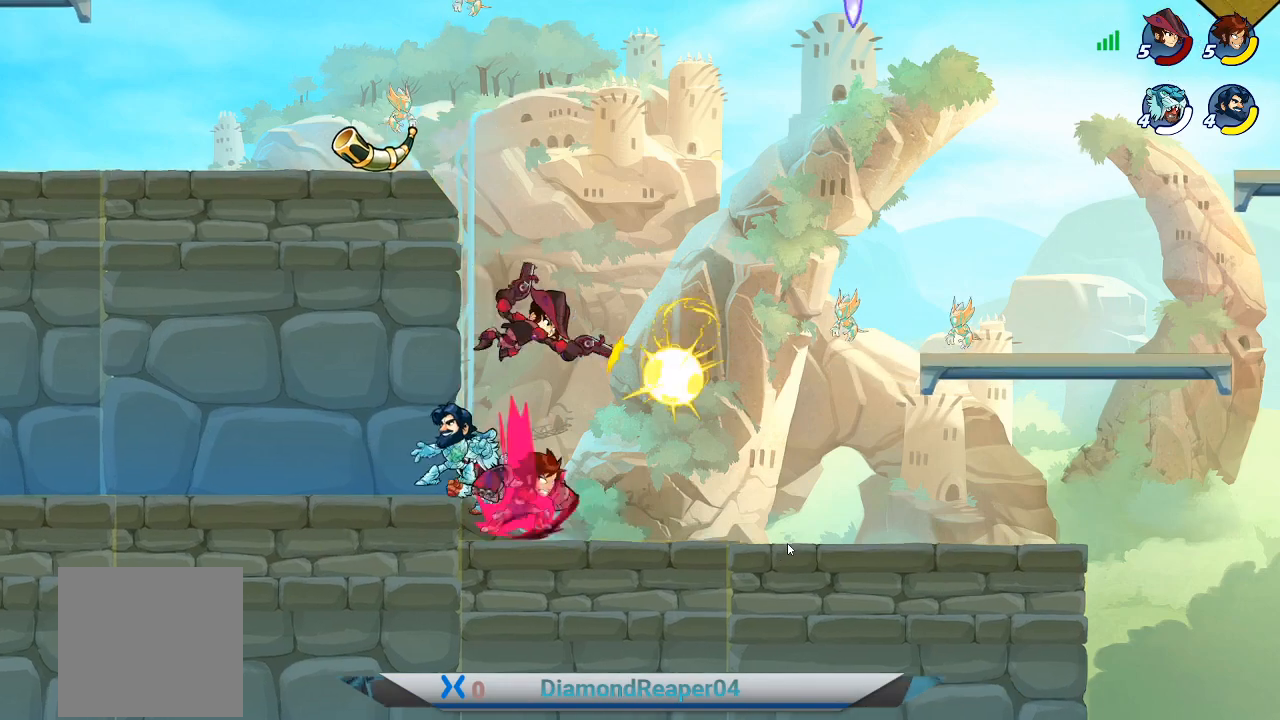
{"buttons": [], "left_stick": "down", "right_stick": "center", "events": [[33, "B", "up"], [133, "B", "down"], [267, "B", "up"]]}